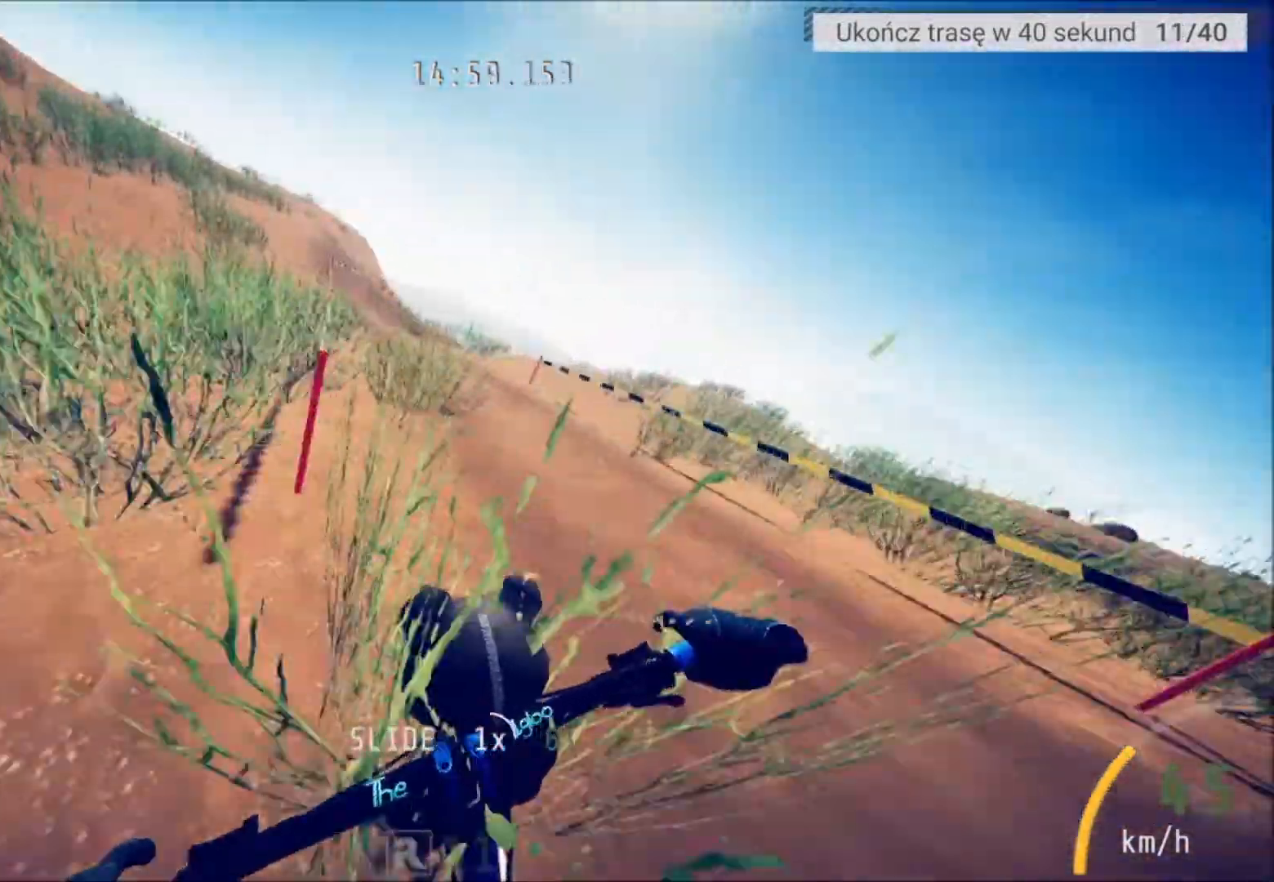
Gameplay with a controller (Xbox layout); each line is a JSON object with the inputs held at the frame after it. "events" lists button and stick changes between this image and that frame as [ms after this image, input, new state], when the widget could be followed in between.
{"buttons": ["L2"], "left_stick": "center", "right_stick": "center", "events": [[67, "left_stick", "center"], [501, "L2", "down"]]}
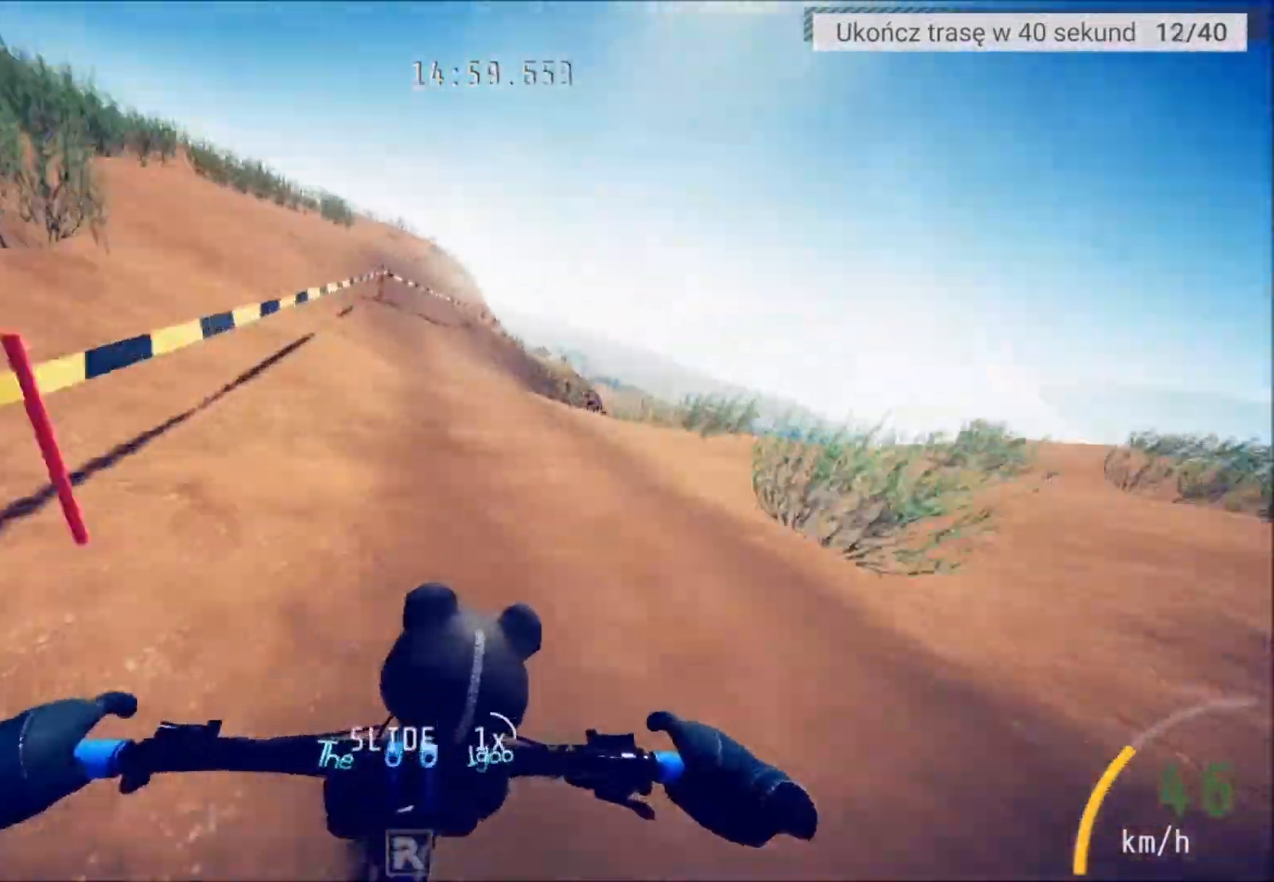
{"buttons": ["L2"], "left_stick": "center", "right_stick": "center", "events": [[133, "left_stick", "right"], [334, "left_stick", "center"]]}
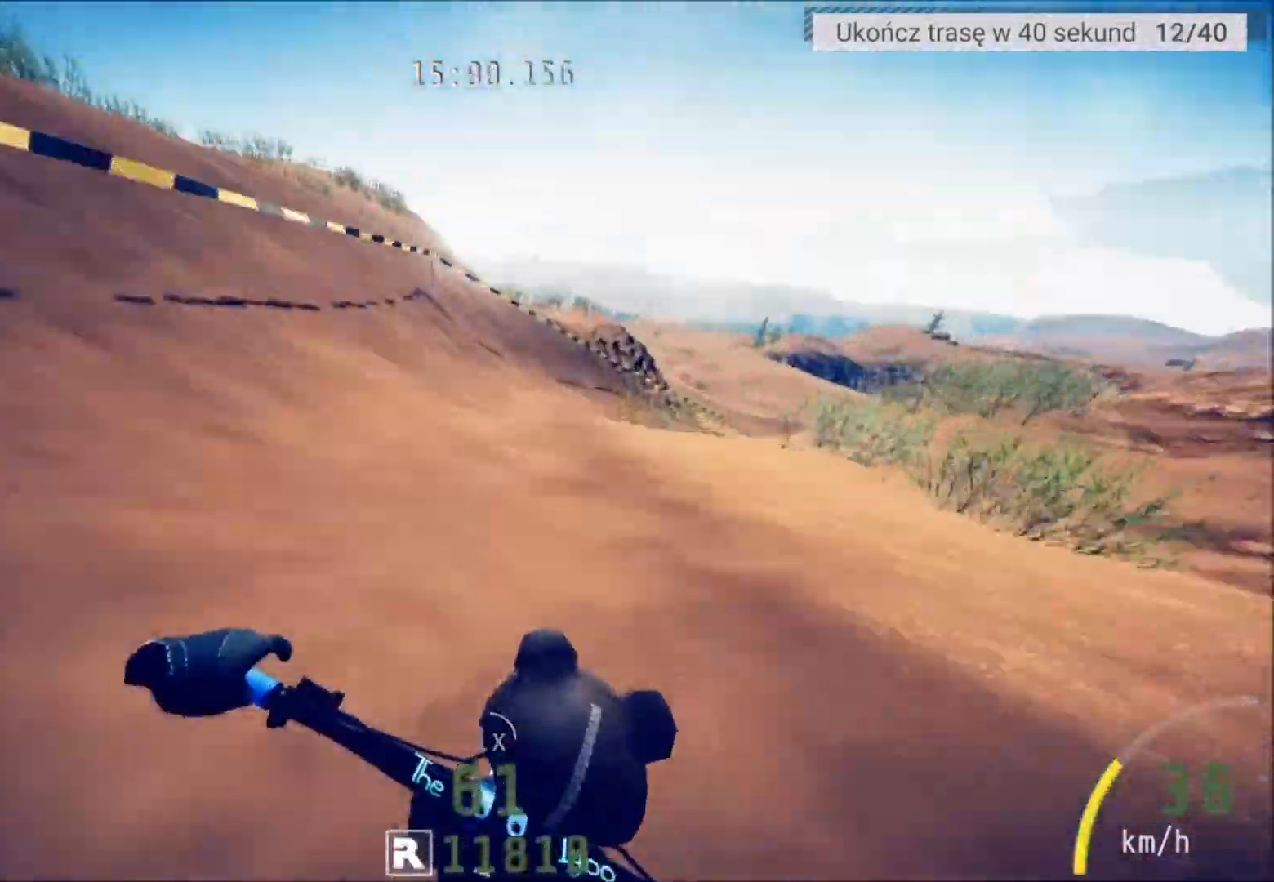
{"buttons": [], "left_stick": "center", "right_stick": "center", "events": [[100, "left_stick", "right"], [234, "L2", "up"], [367, "left_stick", "center"]]}
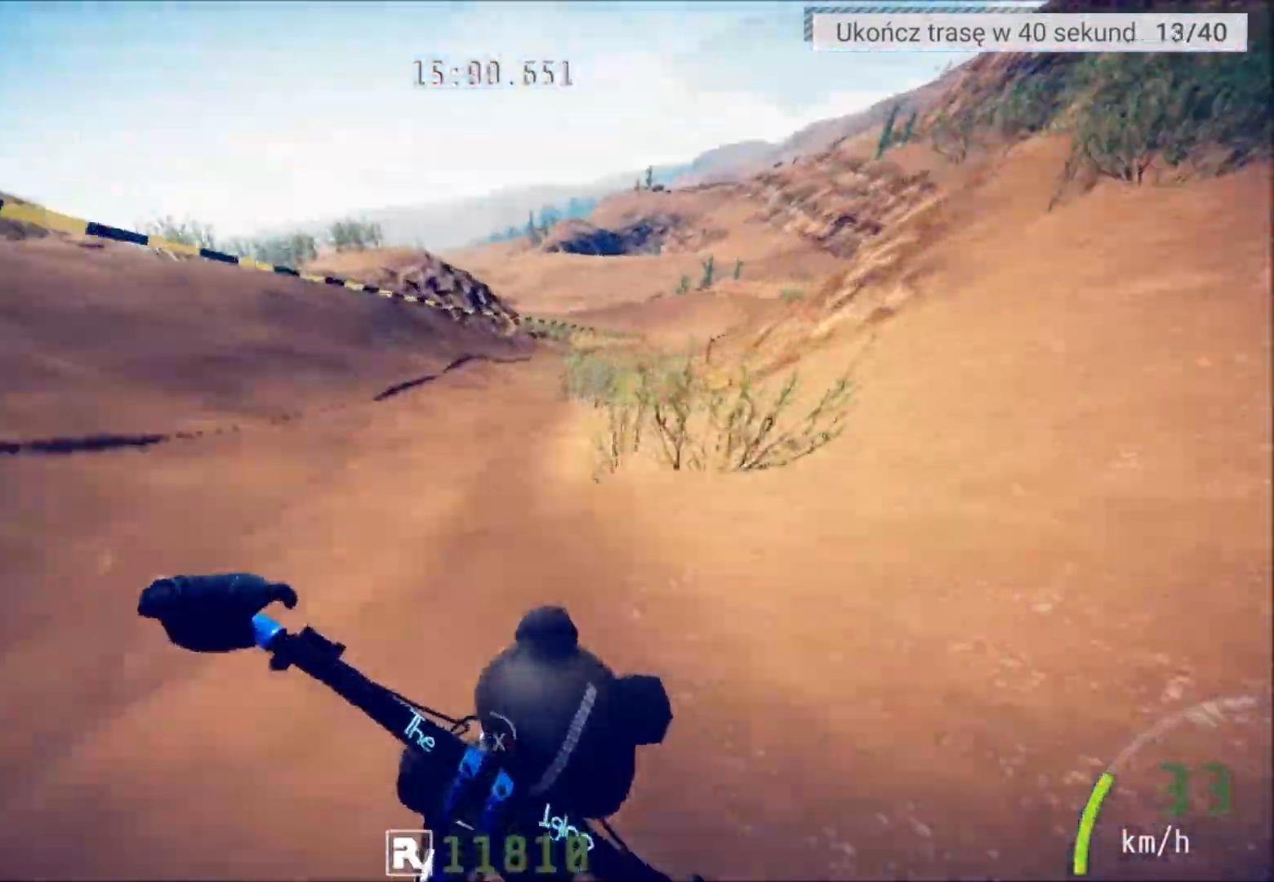
{"buttons": [], "left_stick": "center", "right_stick": "center", "events": [[334, "left_stick", "right"], [467, "left_stick", "center"]]}
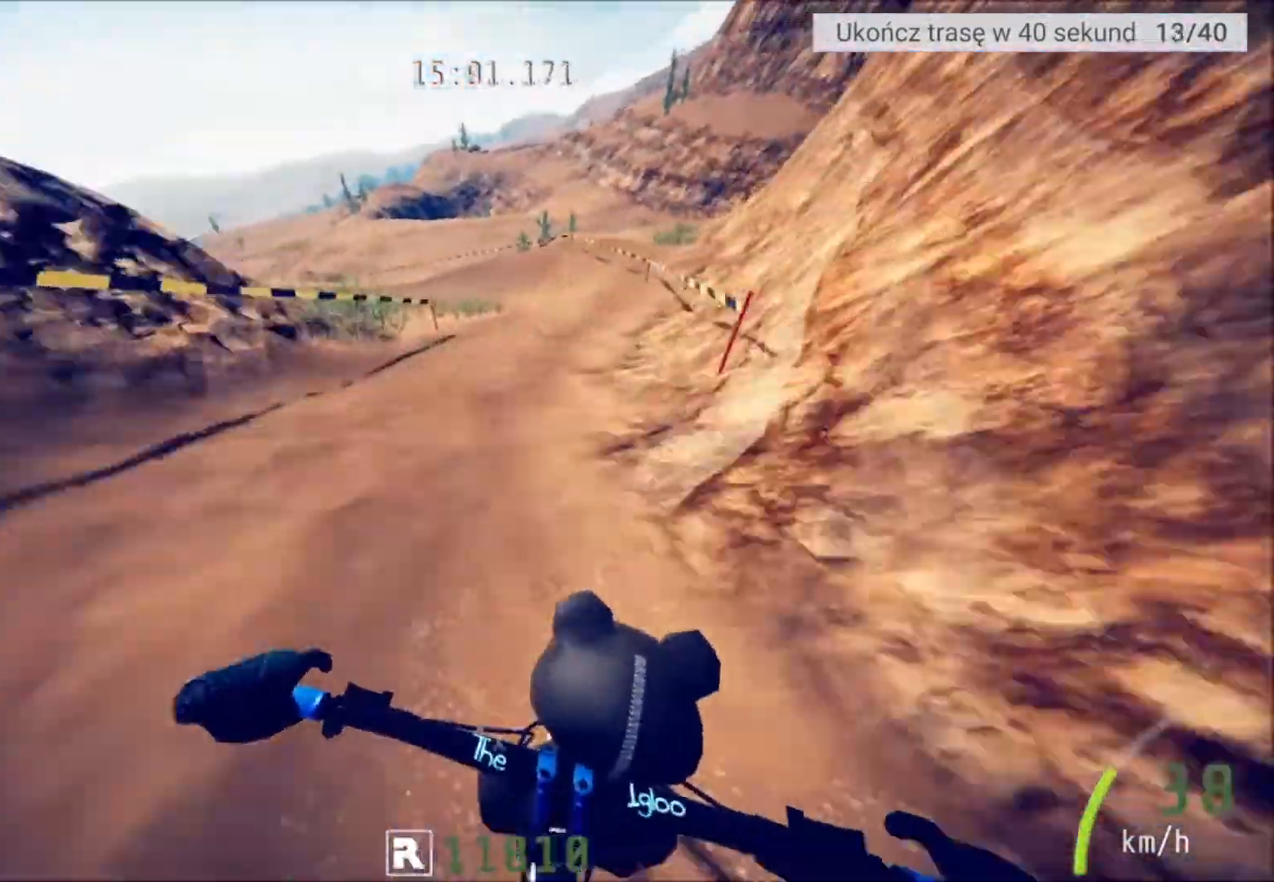
{"buttons": [], "left_stick": "center", "right_stick": "center", "events": [[267, "left_stick", "left"], [401, "left_stick", "center"]]}
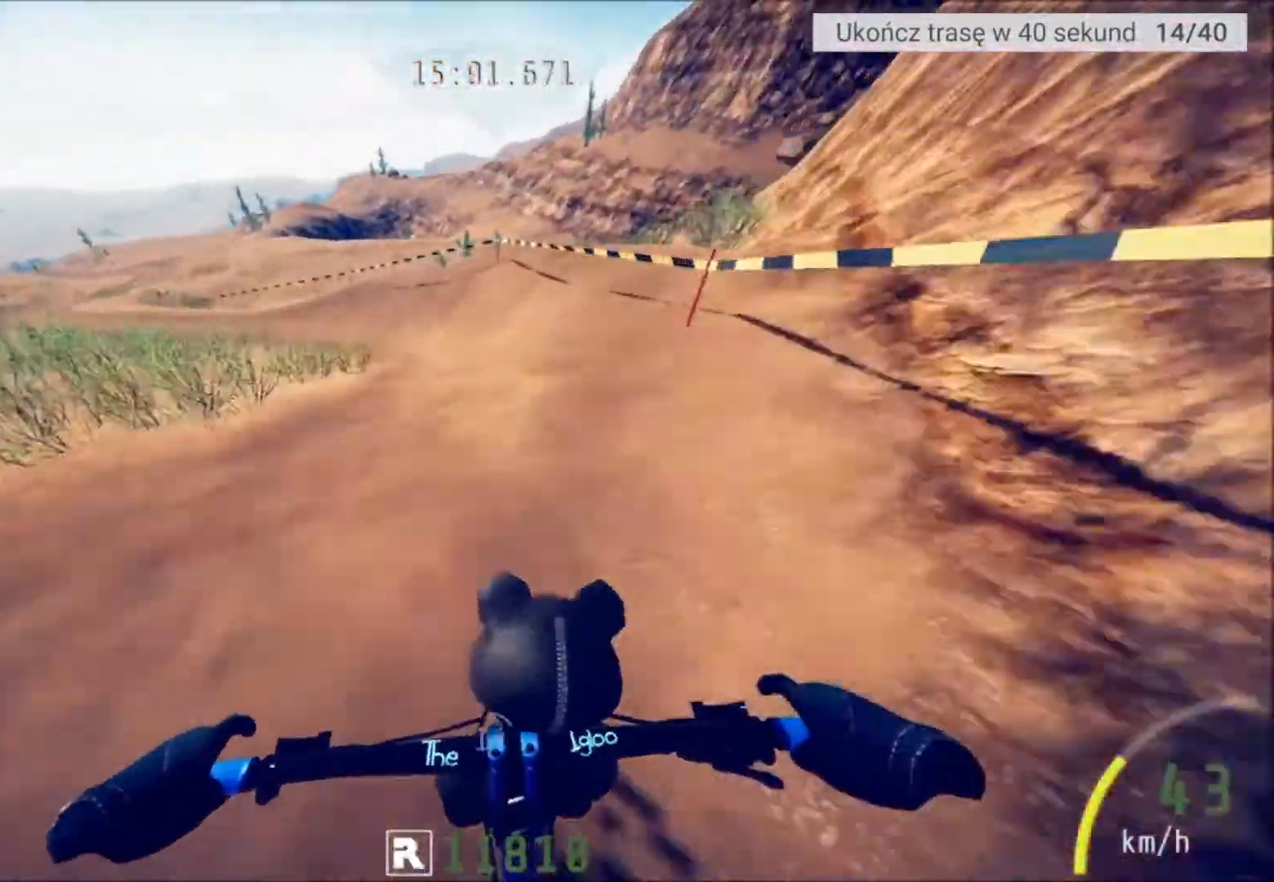
{"buttons": [], "left_stick": "left", "right_stick": "center", "events": [[33, "left_stick", "left"]]}
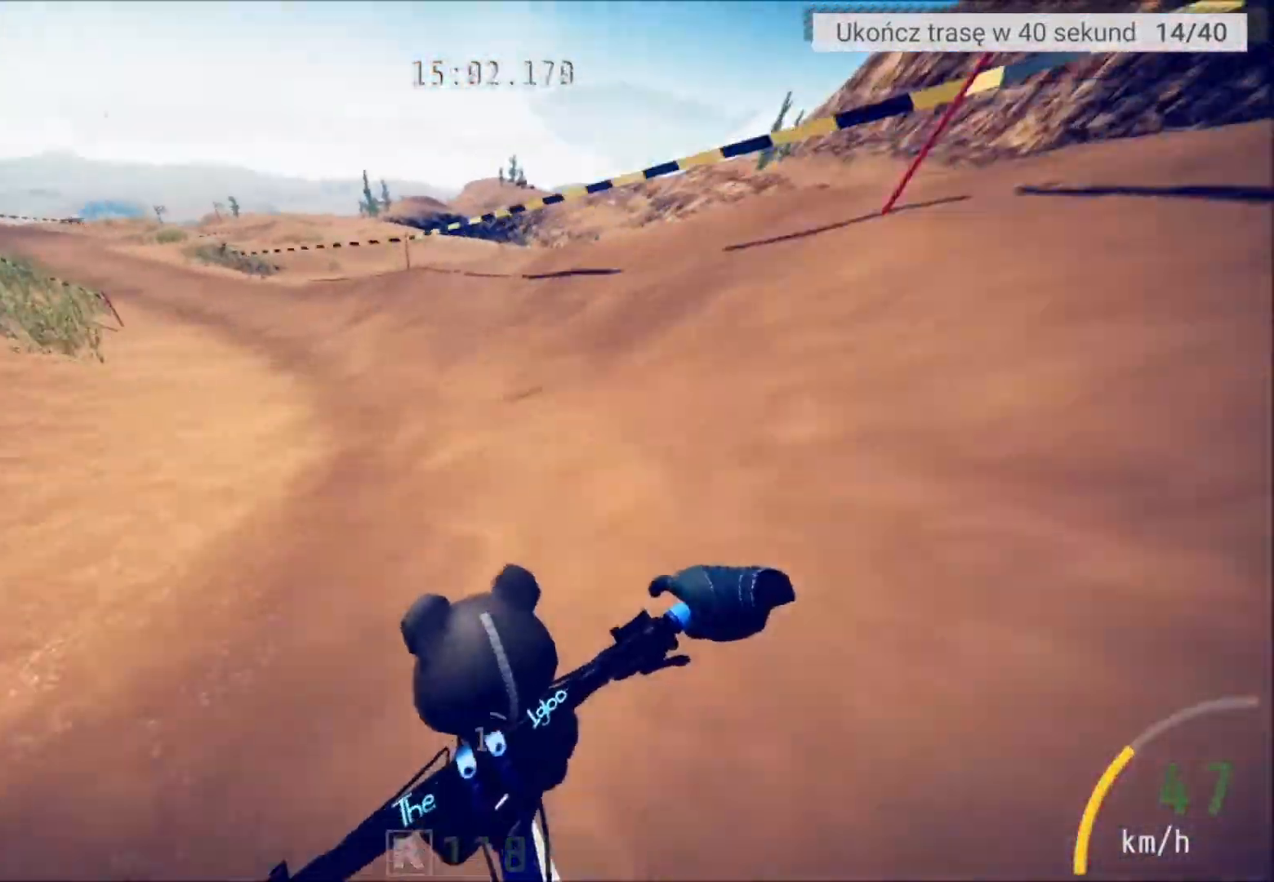
{"buttons": [], "left_stick": "center", "right_stick": "center", "events": [[234, "left_stick", "center"], [367, "left_stick", "left"], [468, "left_stick", "center"]]}
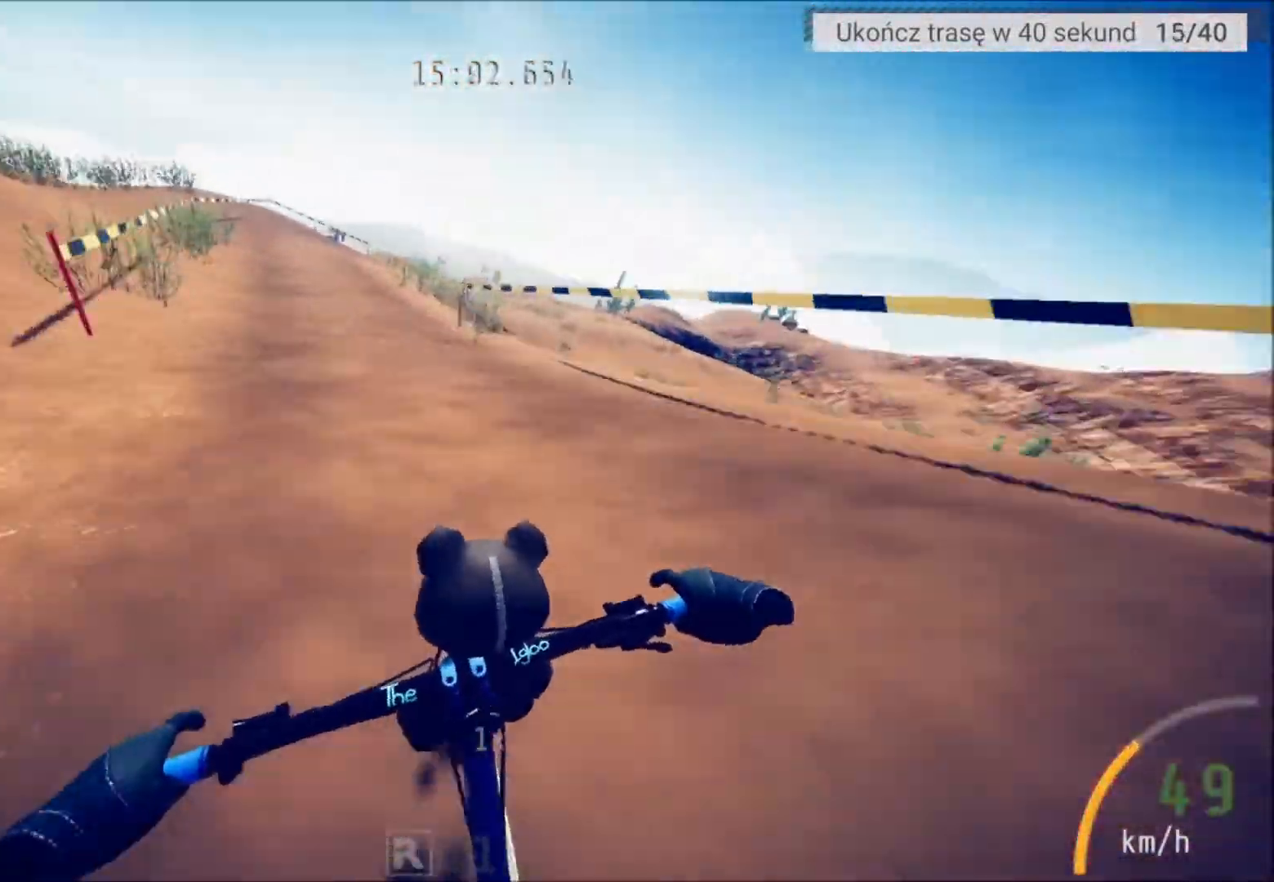
{"buttons": [], "left_stick": "right", "right_stick": "center", "events": [[67, "left_stick", "down-left"], [233, "left_stick", "center"], [334, "left_stick", "right"]]}
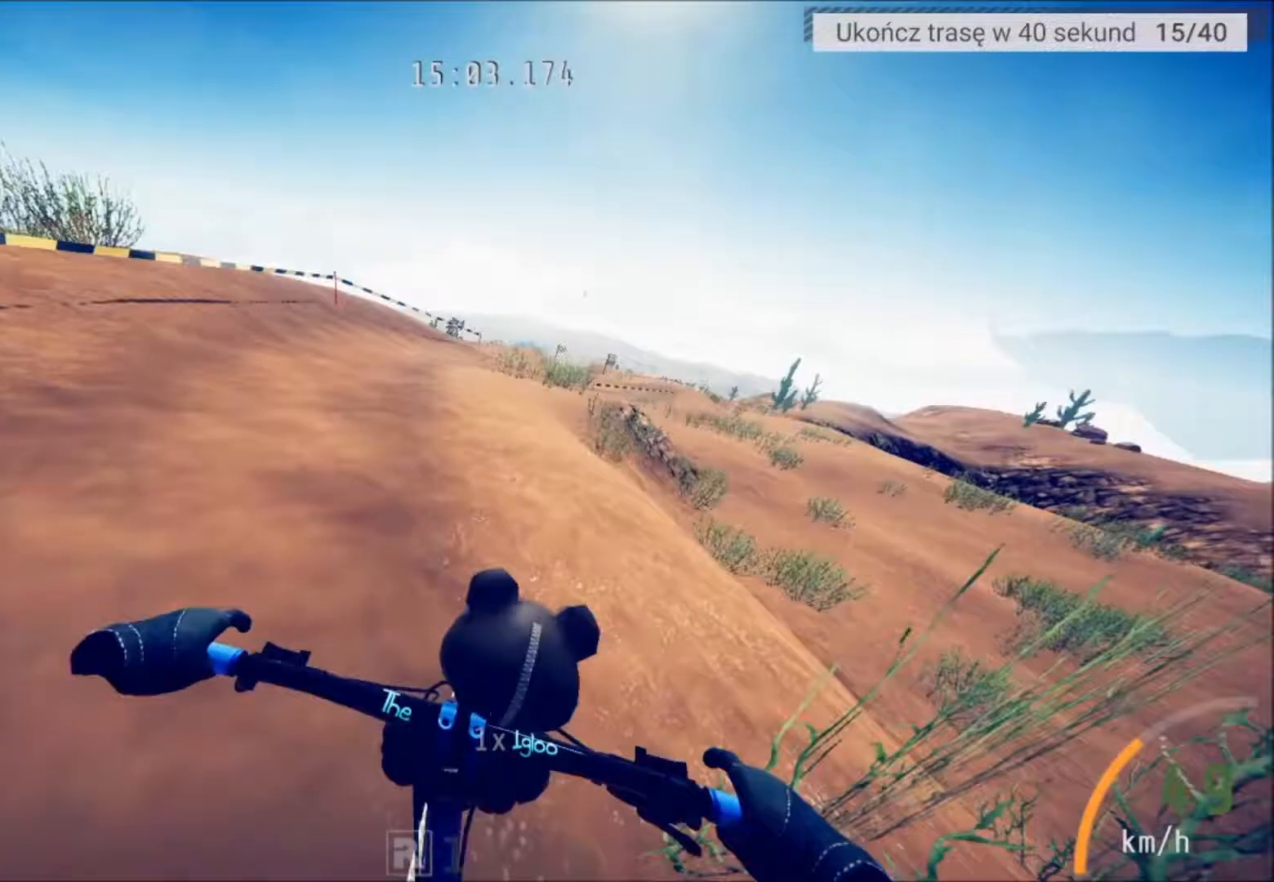
{"buttons": [], "left_stick": "center", "right_stick": "center", "events": [[34, "L2", "down"], [267, "L2", "up"], [301, "left_stick", "center"]]}
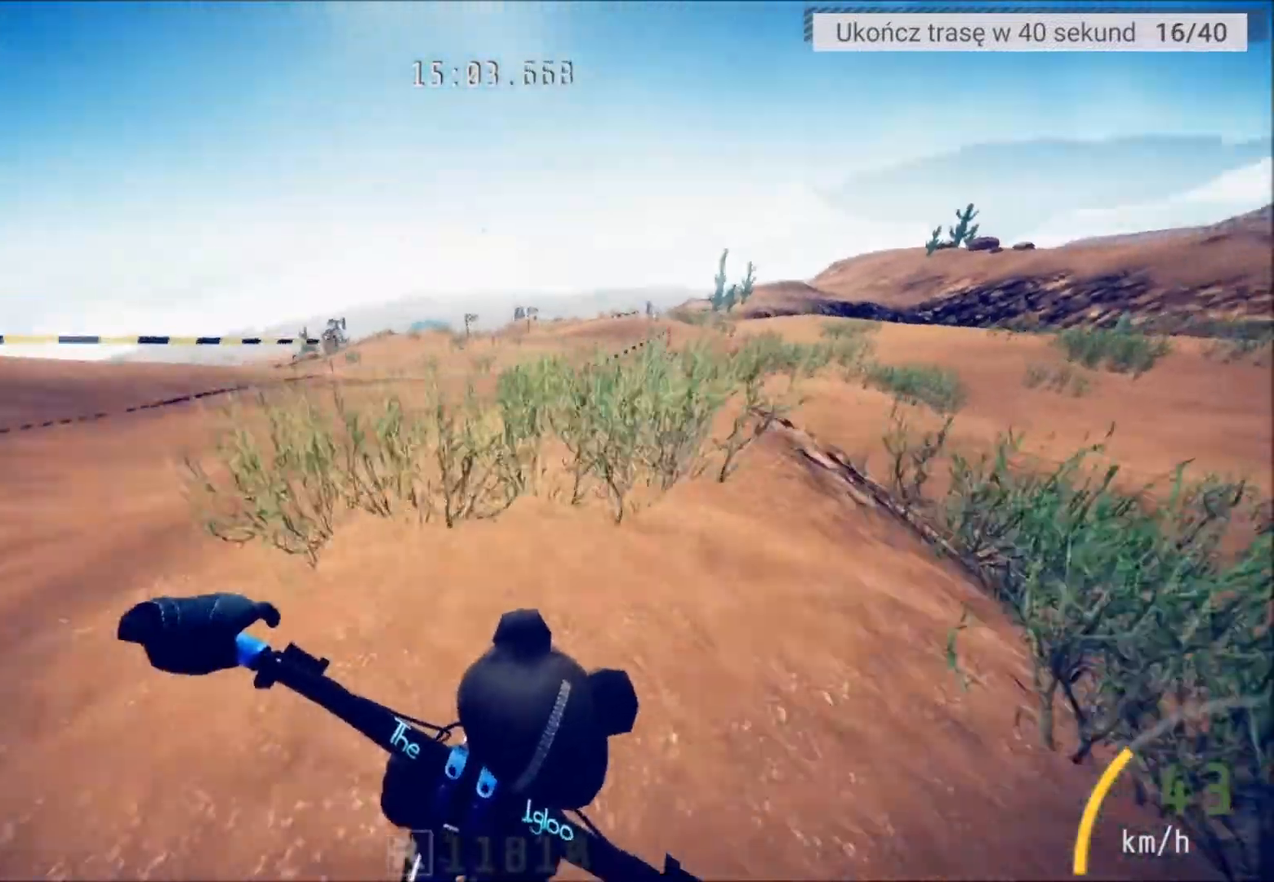
{"buttons": [], "left_stick": "center", "right_stick": "center", "events": []}
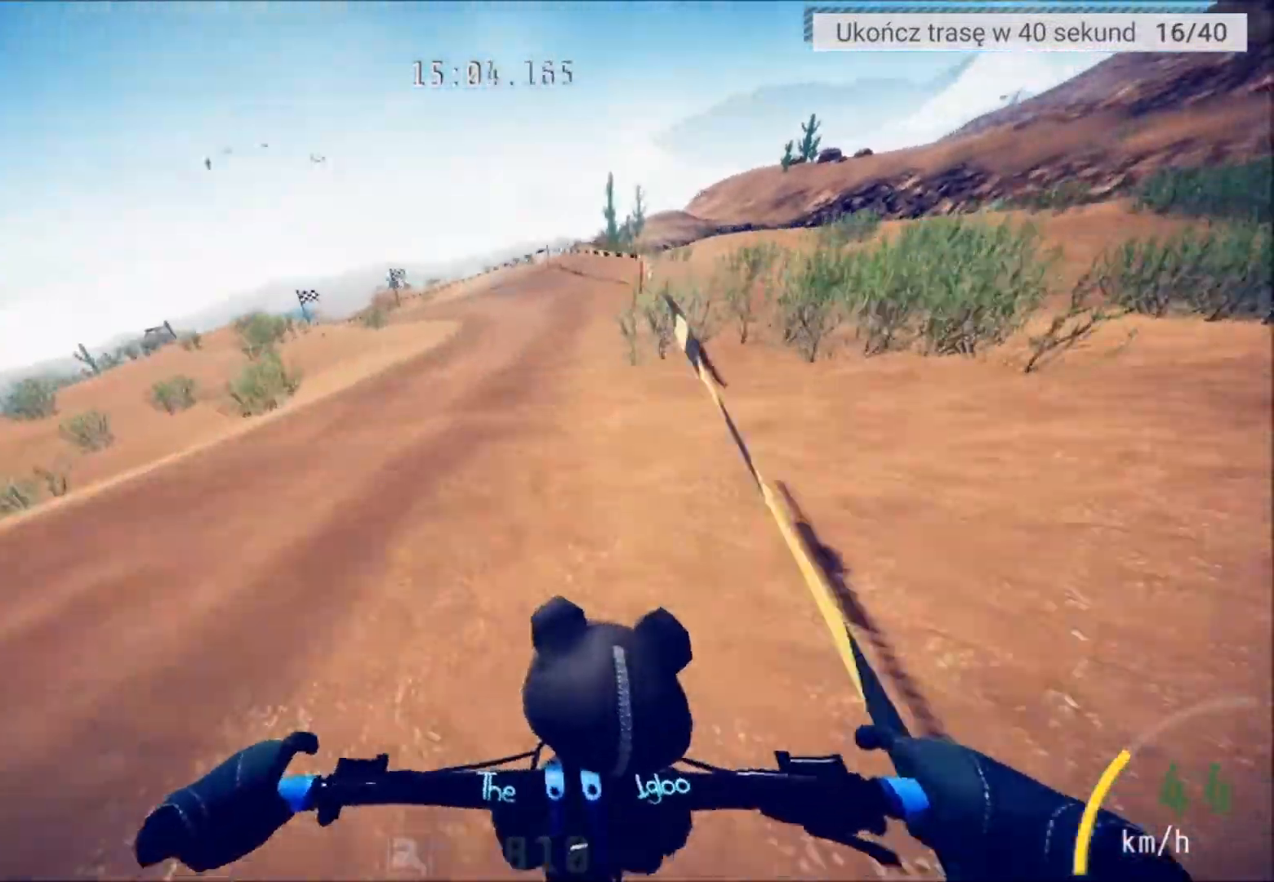
{"buttons": [], "left_stick": "center", "right_stick": "center", "events": [[67, "left_stick", "left"], [401, "left_stick", "center"]]}
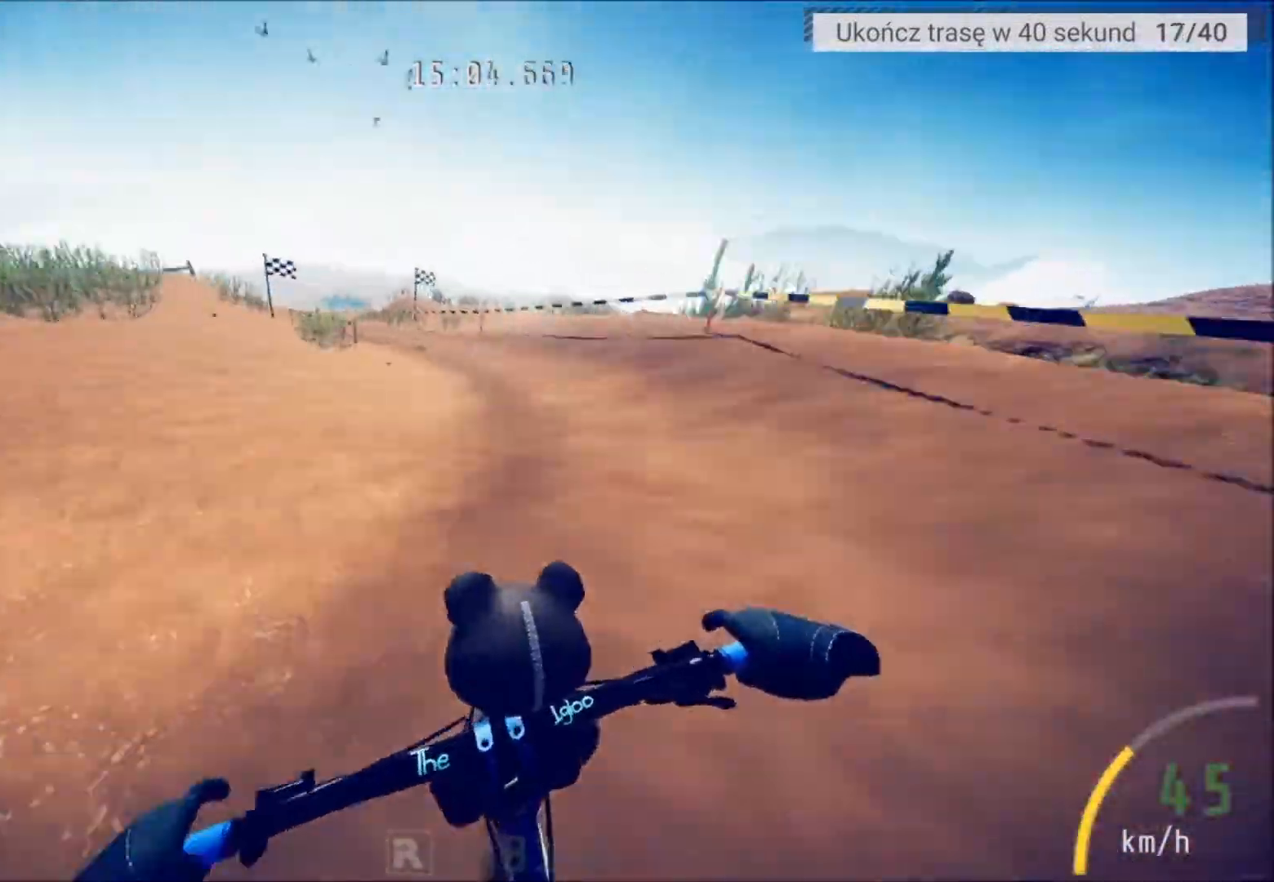
{"buttons": [], "left_stick": "center", "right_stick": "center", "events": [[133, "left_stick", "left"], [300, "left_stick", "center"]]}
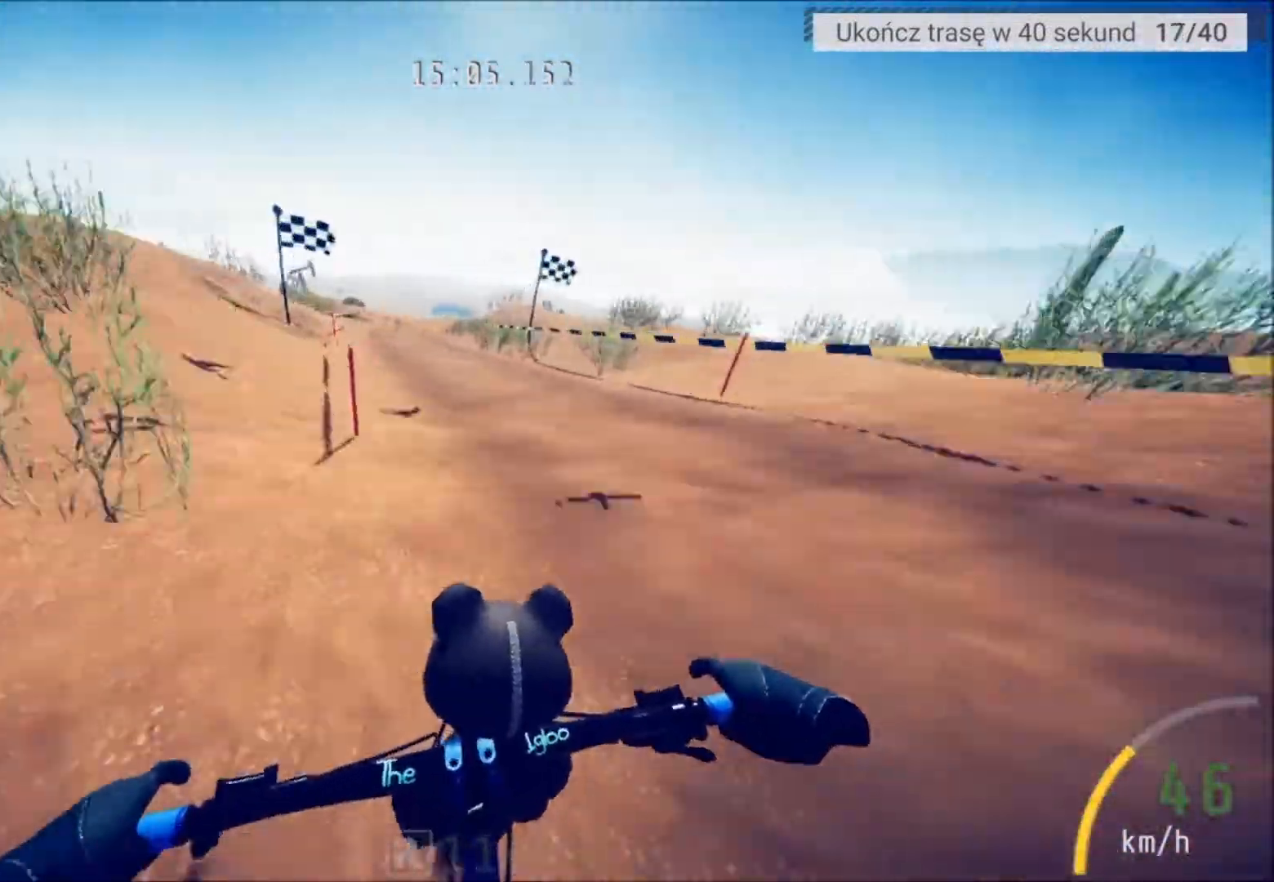
{"buttons": [], "left_stick": "center", "right_stick": "center", "events": [[100, "left_stick", "left"], [234, "left_stick", "center"]]}
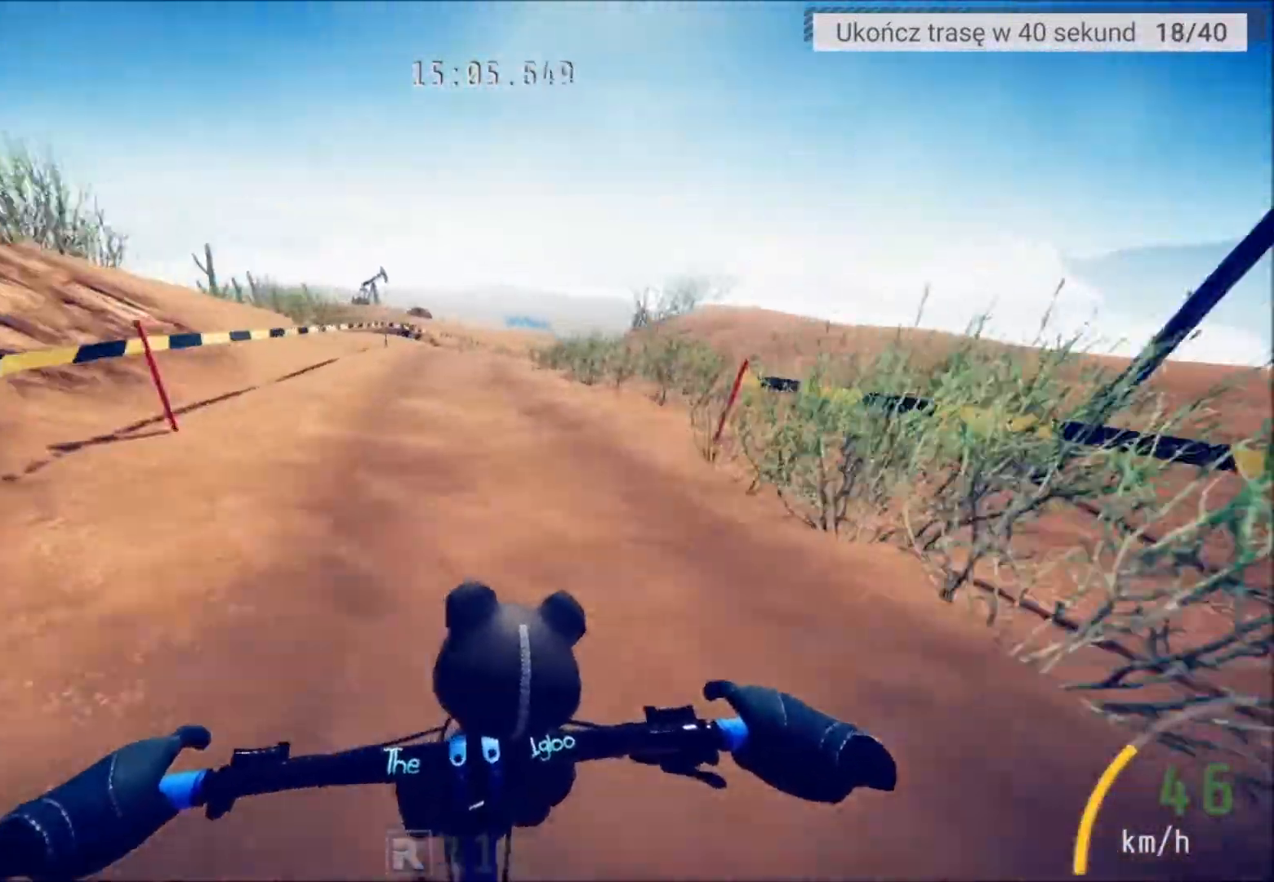
{"buttons": [], "left_stick": "right", "right_stick": "center", "events": [[67, "L2", "down"], [300, "left_stick", "right"], [367, "L2", "up"]]}
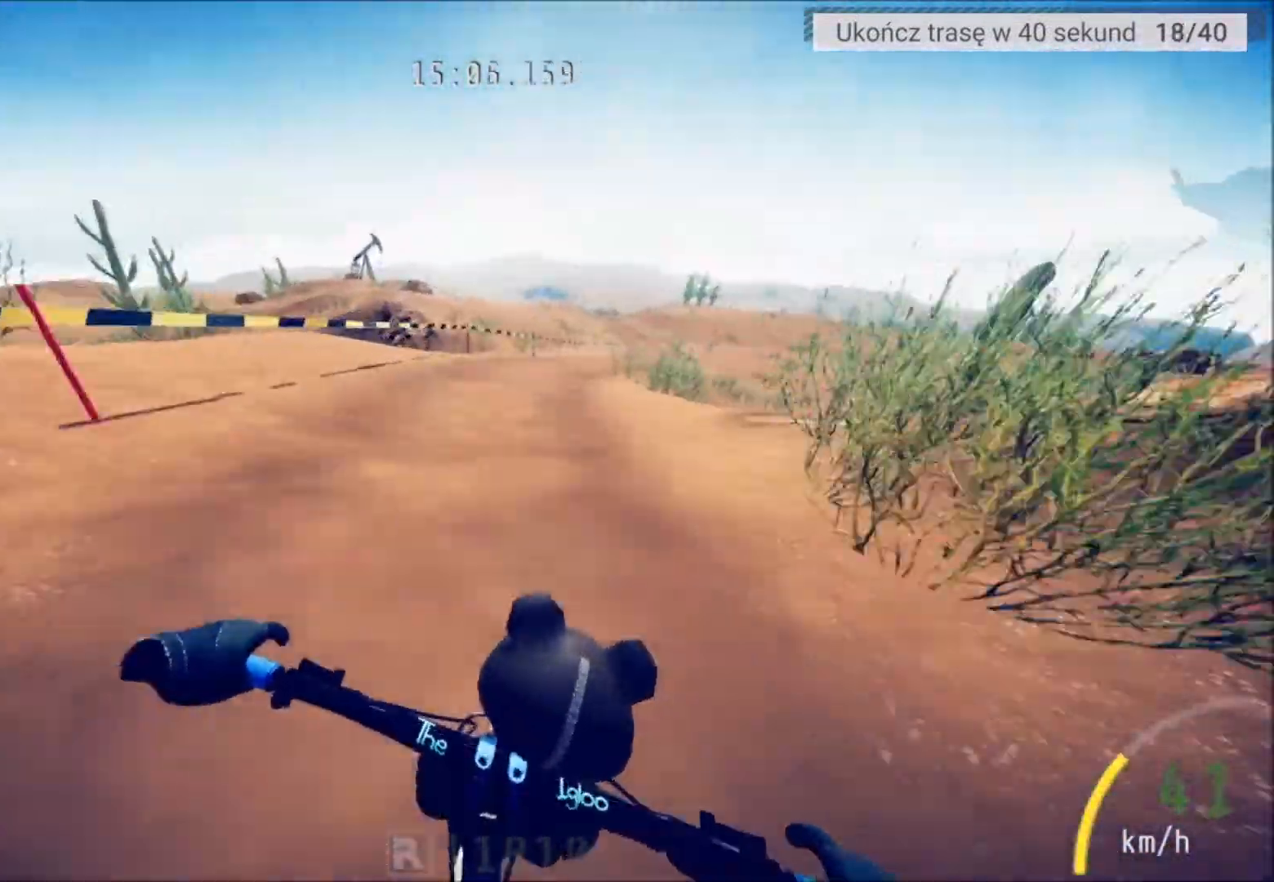
{"buttons": [], "left_stick": "center", "right_stick": "center", "events": [[167, "left_stick", "center"]]}
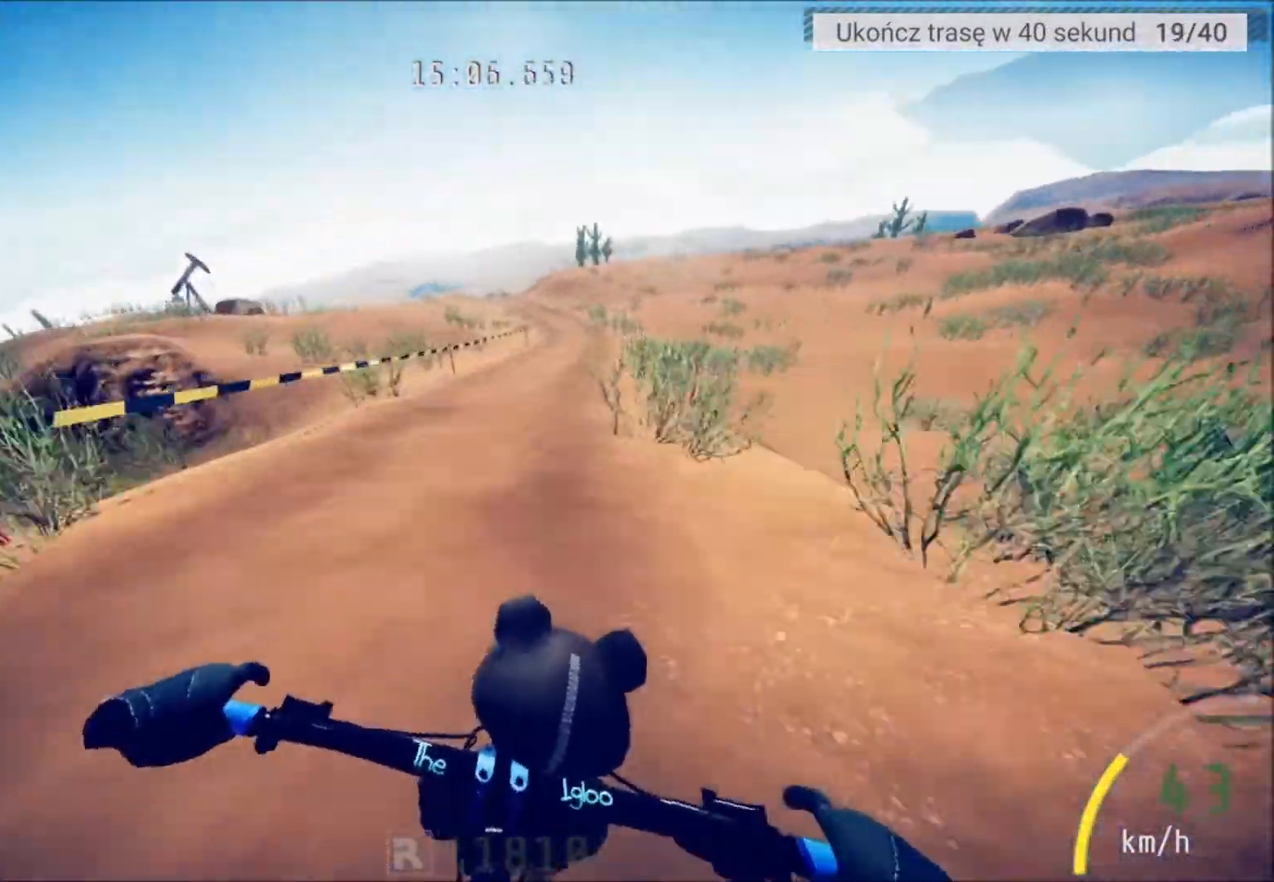
{"buttons": [], "left_stick": "center", "right_stick": "center", "events": []}
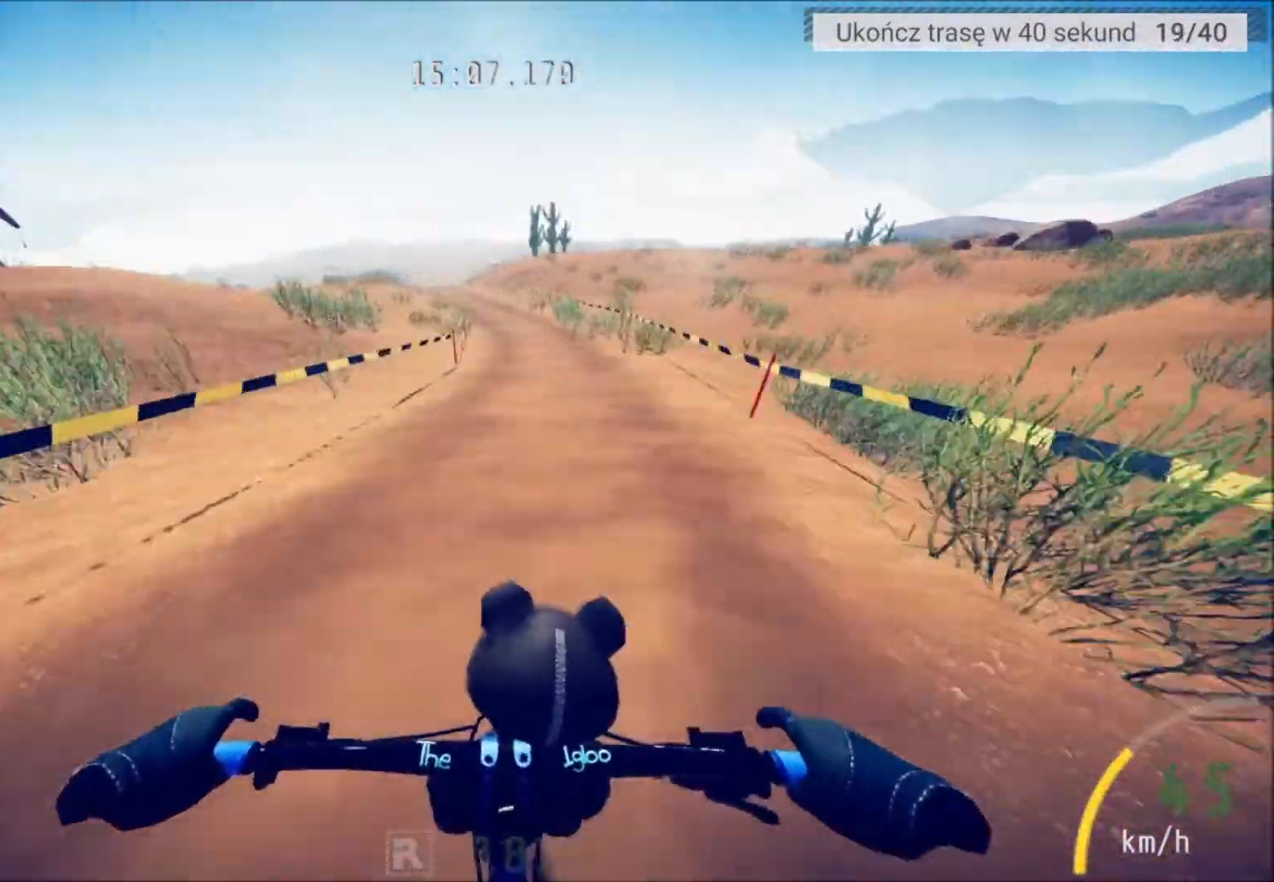
{"buttons": [], "left_stick": "center", "right_stick": "center", "events": [[301, "left_stick", "left"], [467, "left_stick", "center"]]}
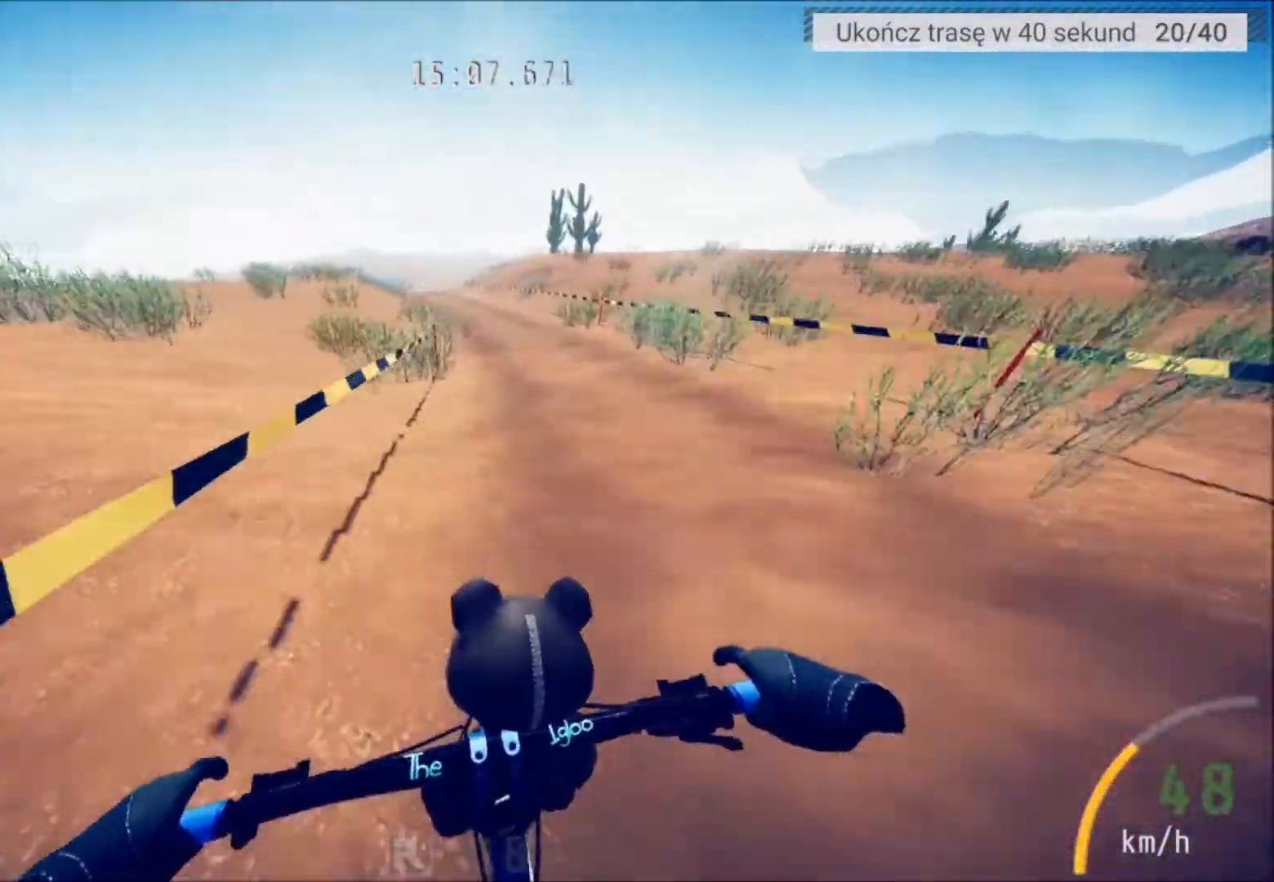
{"buttons": [], "left_stick": "center", "right_stick": "center", "events": [[367, "left_stick", "left"], [500, "left_stick", "center"]]}
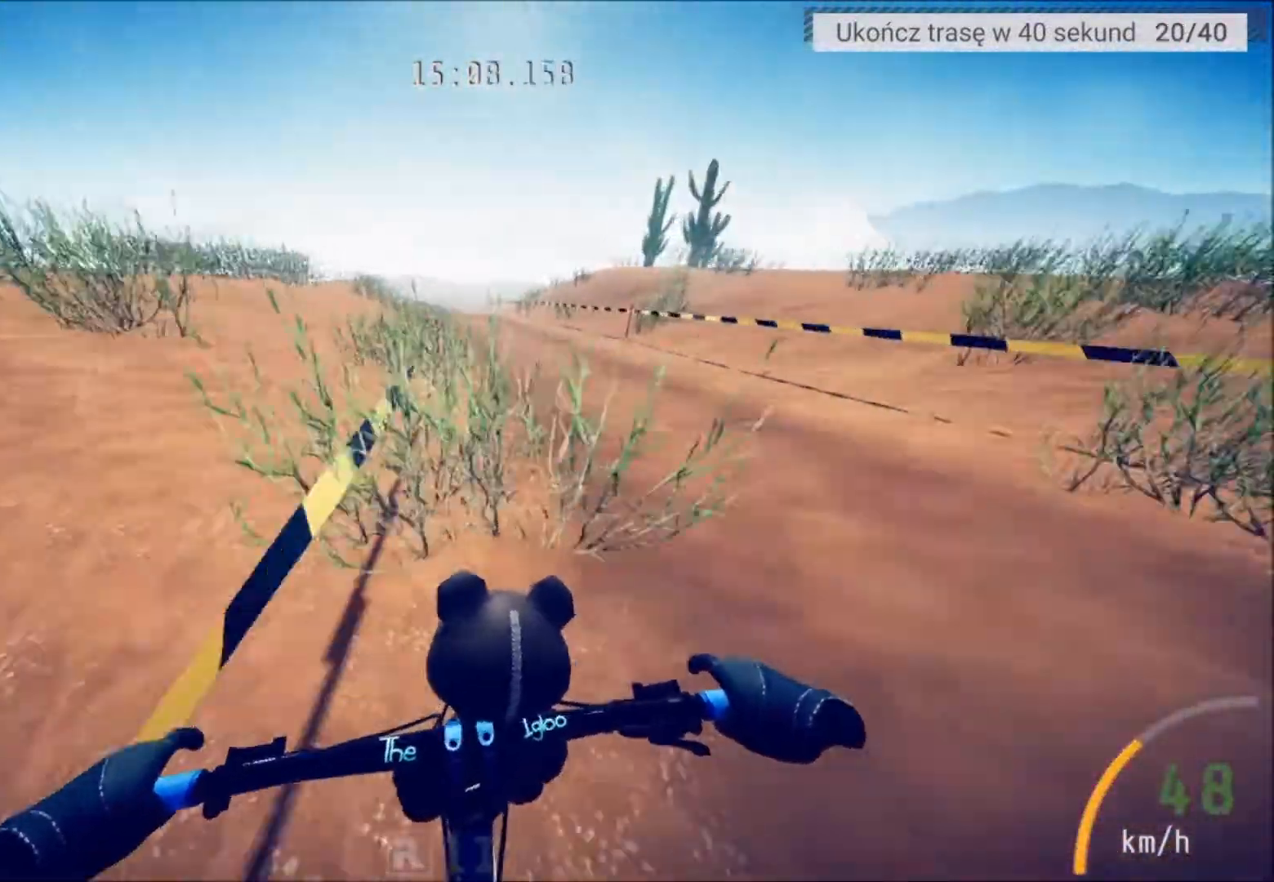
{"buttons": ["L2"], "left_stick": "center", "right_stick": "center", "events": [[401, "L2", "down"]]}
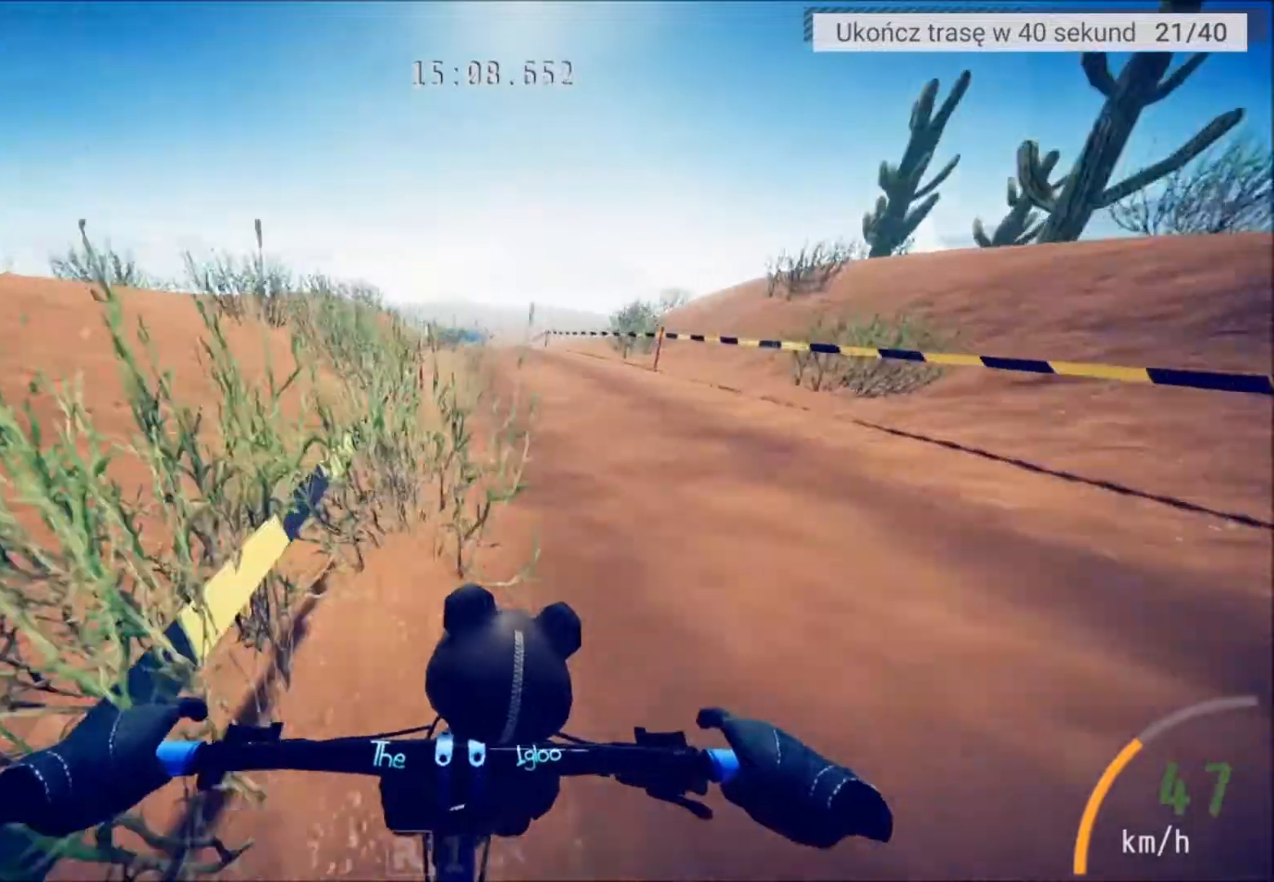
{"buttons": [], "left_stick": "center", "right_stick": "center", "events": [[167, "L2", "up"]]}
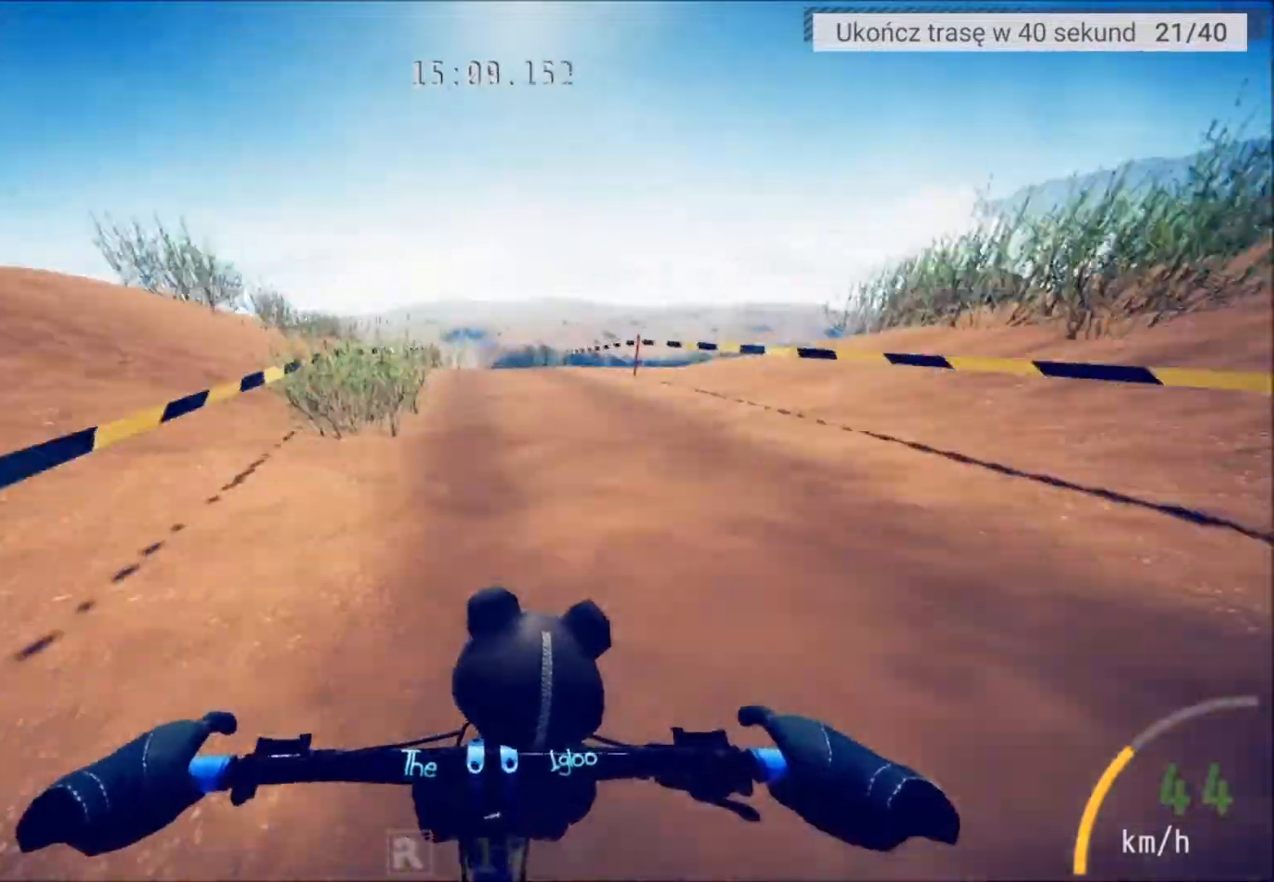
{"buttons": [], "left_stick": "center", "right_stick": "center", "events": []}
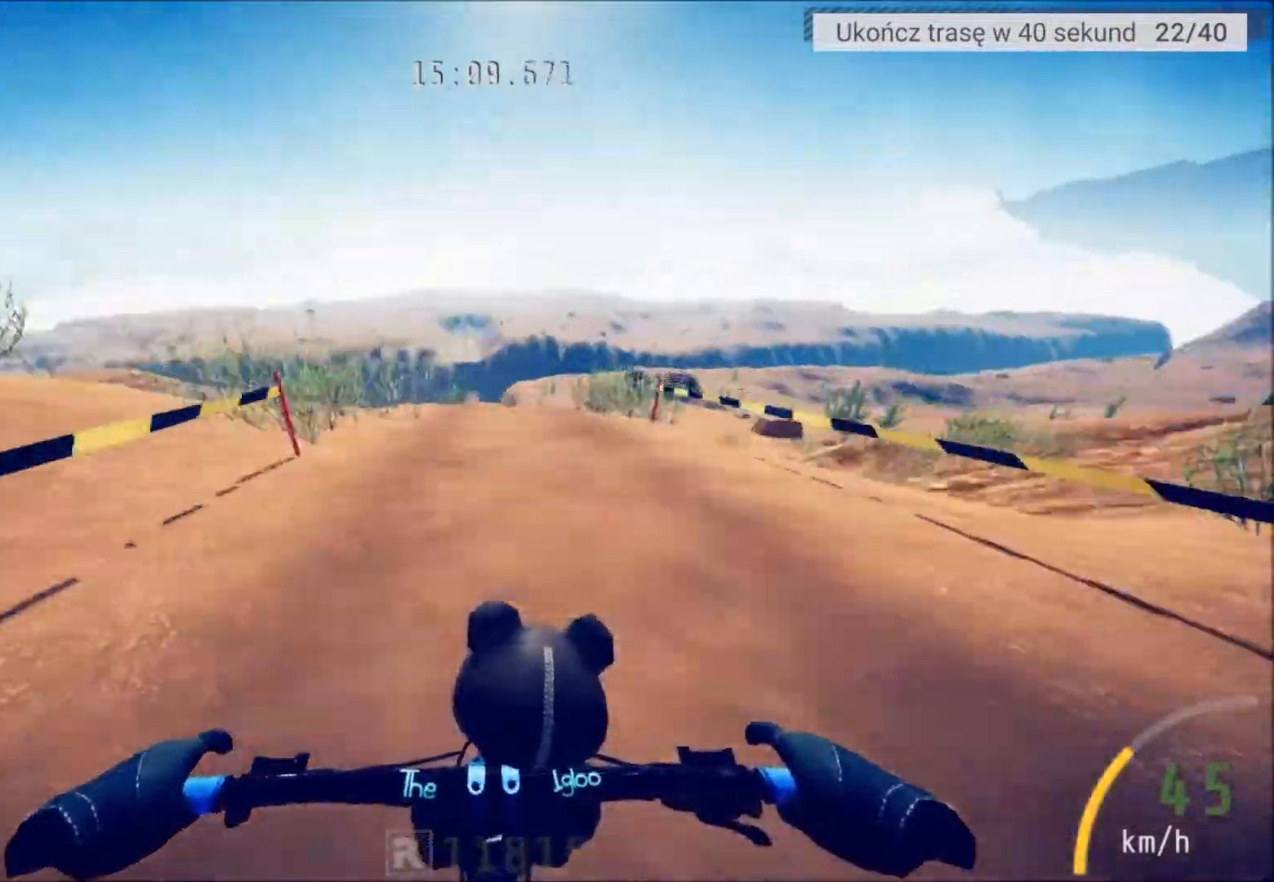
{"buttons": [], "left_stick": "center", "right_stick": "center", "events": [[33, "L2", "down"], [33, "left_stick", "left"], [133, "left_stick", "center"], [233, "L2", "up"]]}
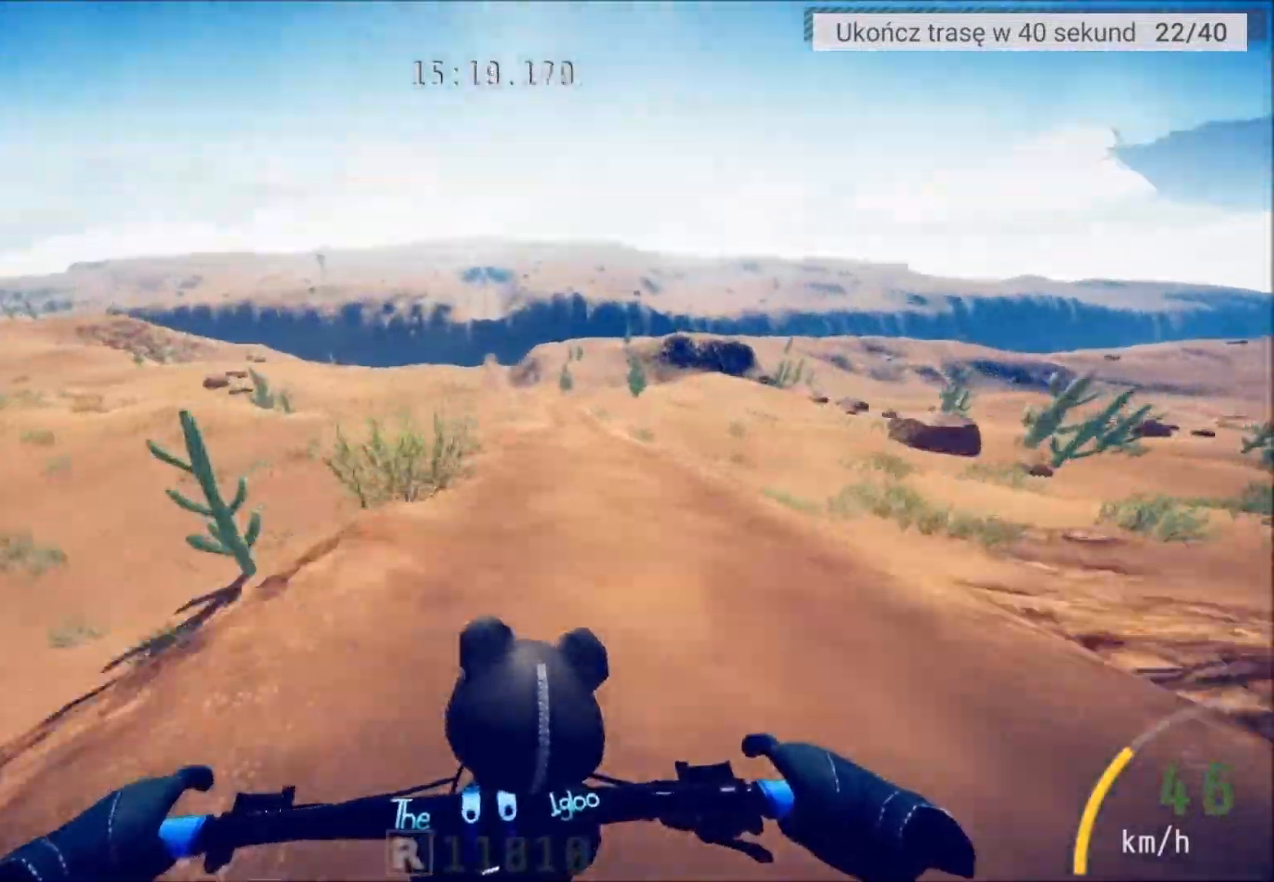
{"buttons": [], "left_stick": "center", "right_stick": "center", "events": [[167, "left_stick", "right"], [301, "left_stick", "center"]]}
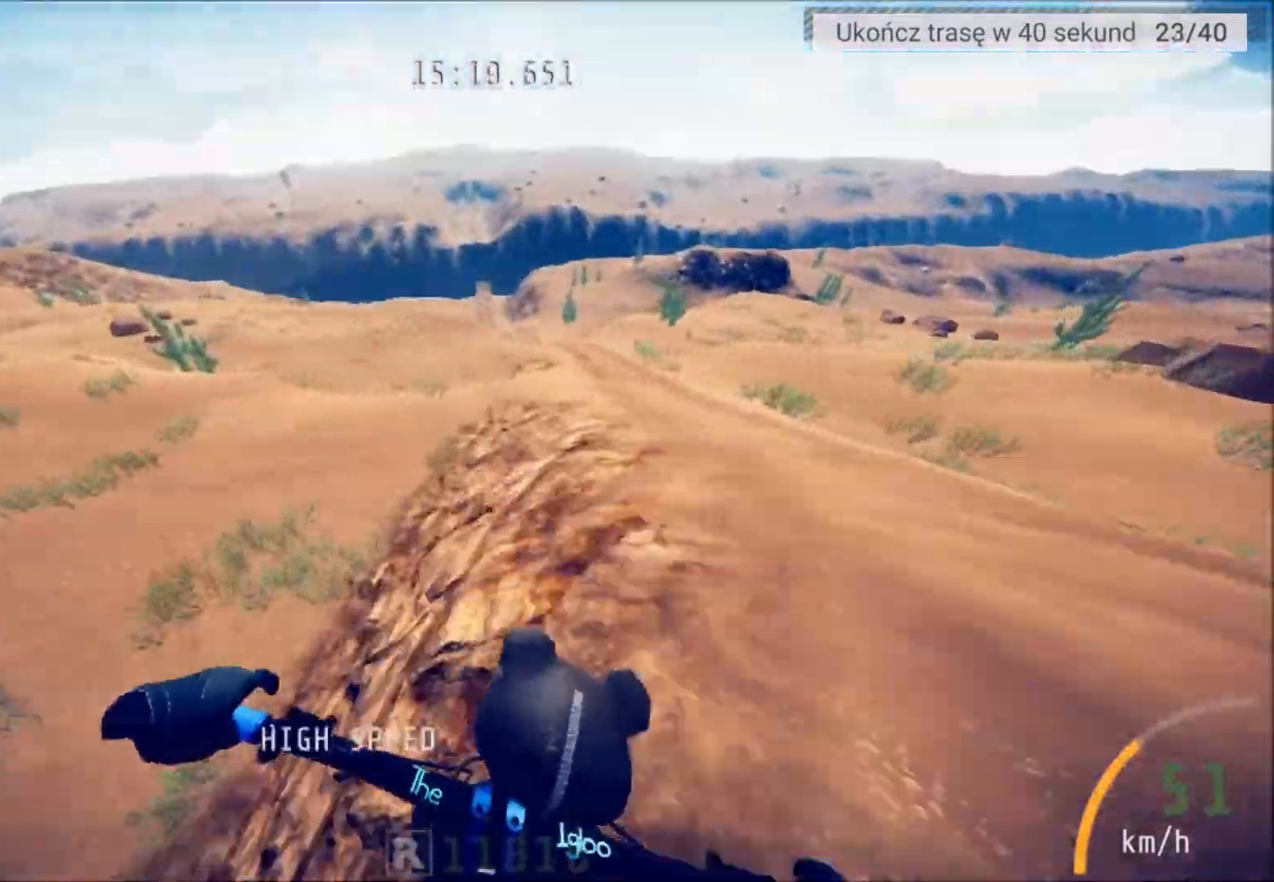
{"buttons": ["L2"], "left_stick": "down", "right_stick": "up", "events": [[33, "L2", "down"], [334, "left_stick", "down-left"], [334, "right_stick", "up"], [400, "left_stick", "down"]]}